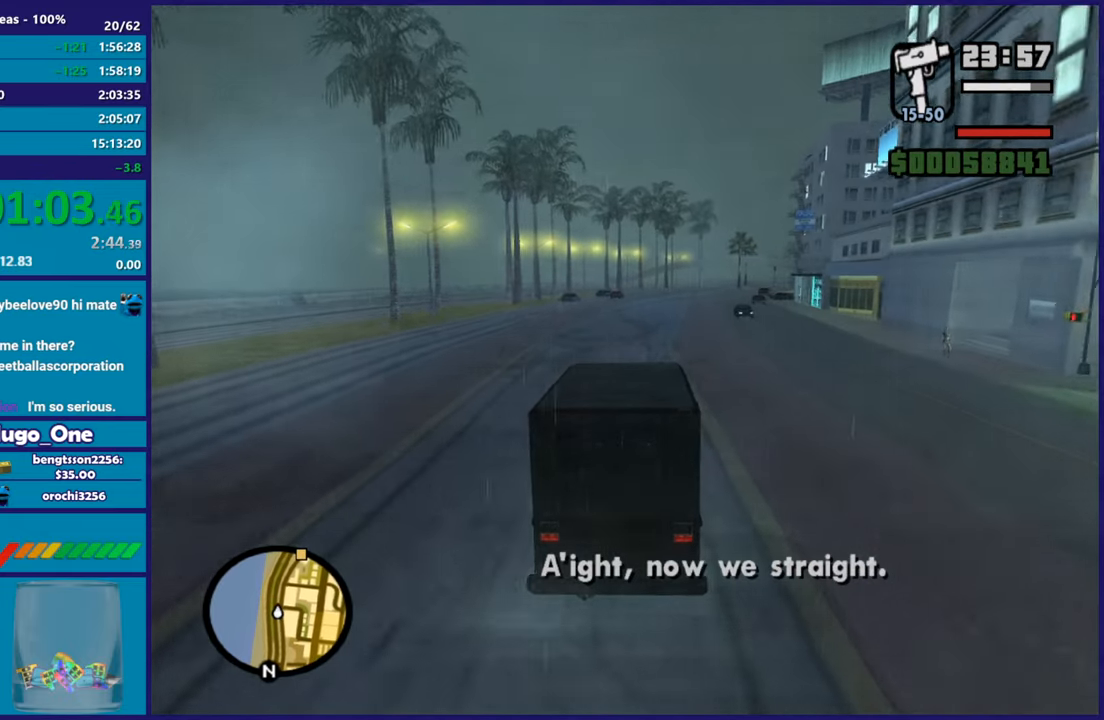
Gameplay with a controller (Xbox layout); each line is a JSON object with the inputs held at the frame after it. "events" lists button and stick changes between this image and that frame as [ms after this image, input, new state], when the widget could be followed in between. This document gives stick clicks only as held states, not as events.
{"buttons": ["R2"], "left_stick": "up-left", "right_stick": "center", "events": [[34, "left_stick", "center"], [84, "right_stick", "center"], [284, "left_stick", "up-right"], [451, "left_stick", "up-left"]]}
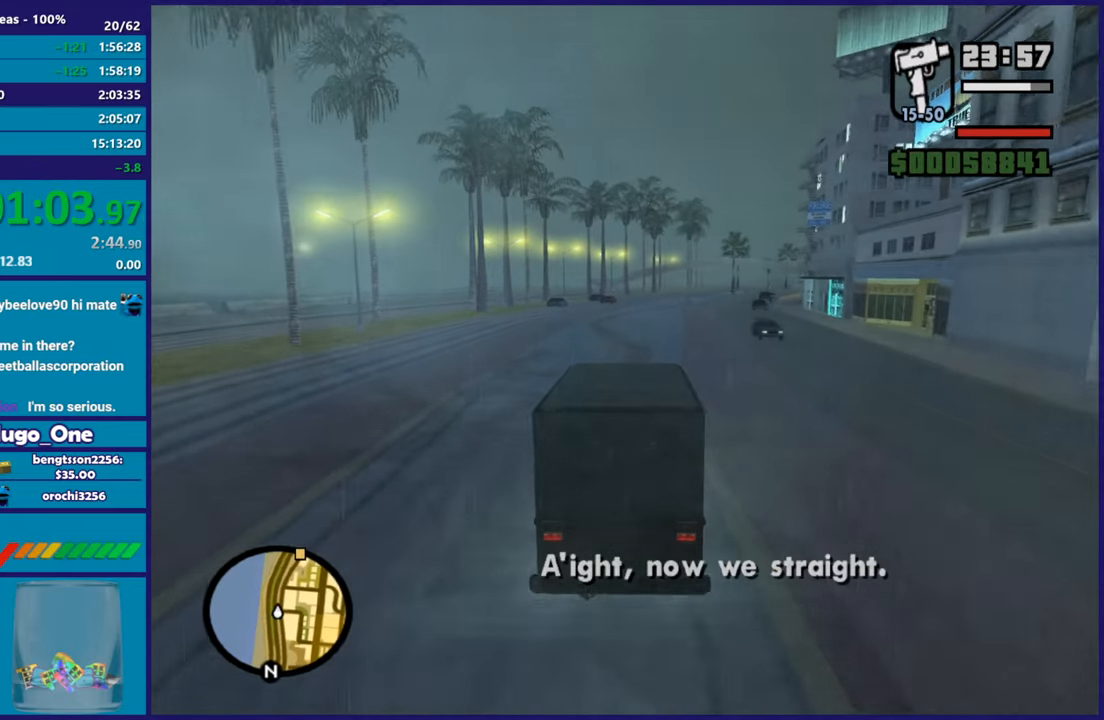
{"buttons": ["R2"], "left_stick": "center", "right_stick": "center", "events": [[100, "left_stick", "center"], [217, "left_stick", "right"], [350, "left_stick", "center"]]}
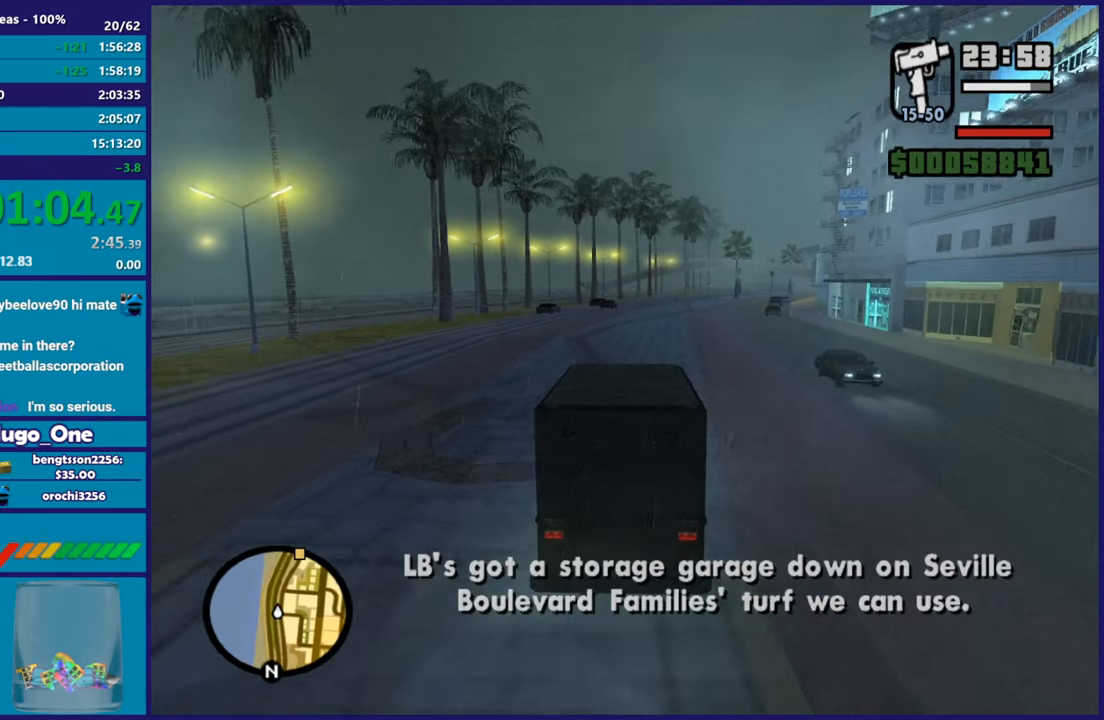
{"buttons": ["R2"], "left_stick": "center", "right_stick": "center", "events": [[201, "left_stick", "right"], [367, "left_stick", "center"]]}
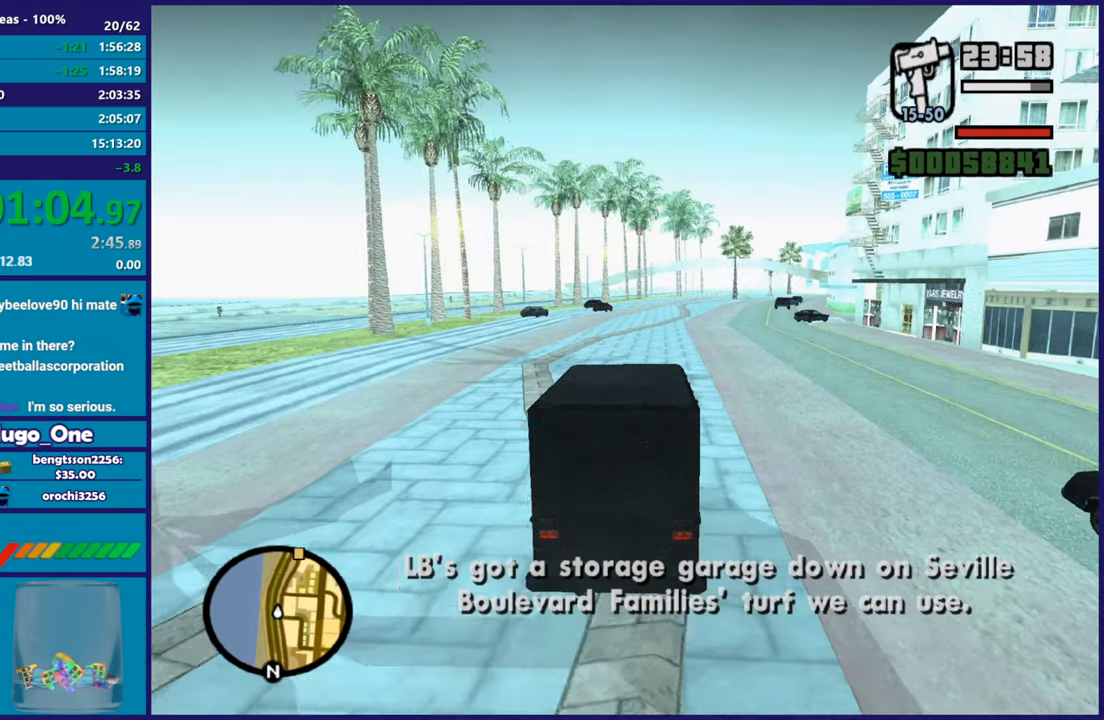
{"buttons": ["R2"], "left_stick": "center", "right_stick": "center", "events": [[33, "left_stick", "right"], [150, "right_stick", "down"], [217, "left_stick", "center"], [367, "right_stick", "center"]]}
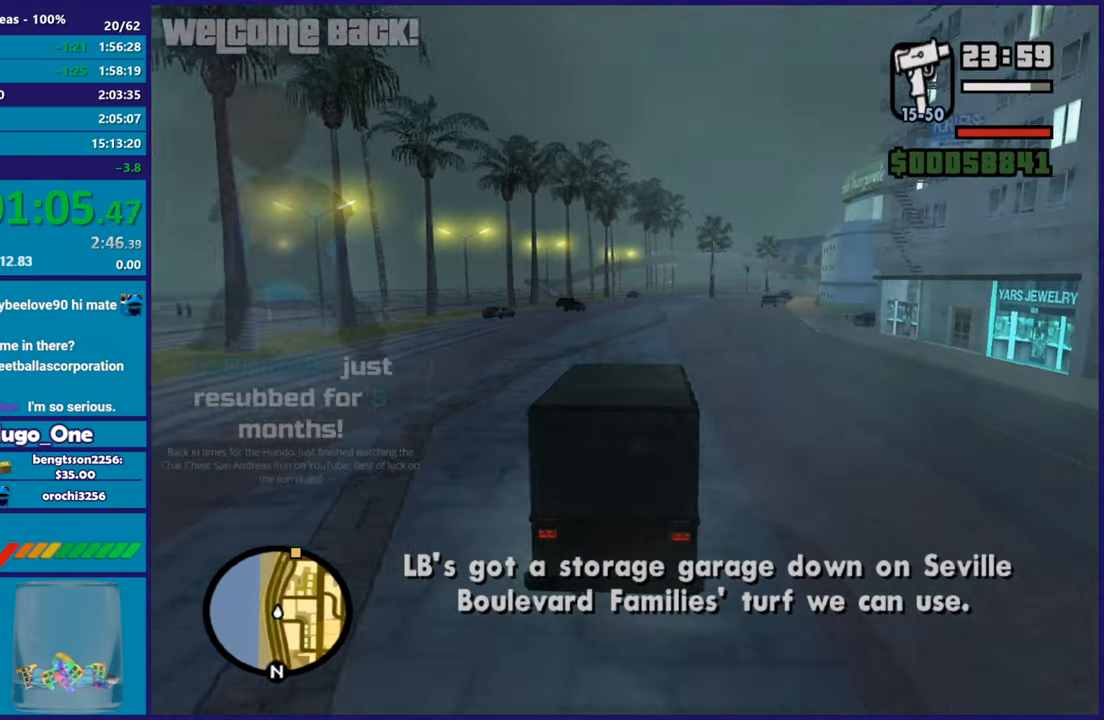
{"buttons": ["R2"], "left_stick": "center", "right_stick": "center", "events": [[334, "right_stick", "down-left"], [484, "right_stick", "center"]]}
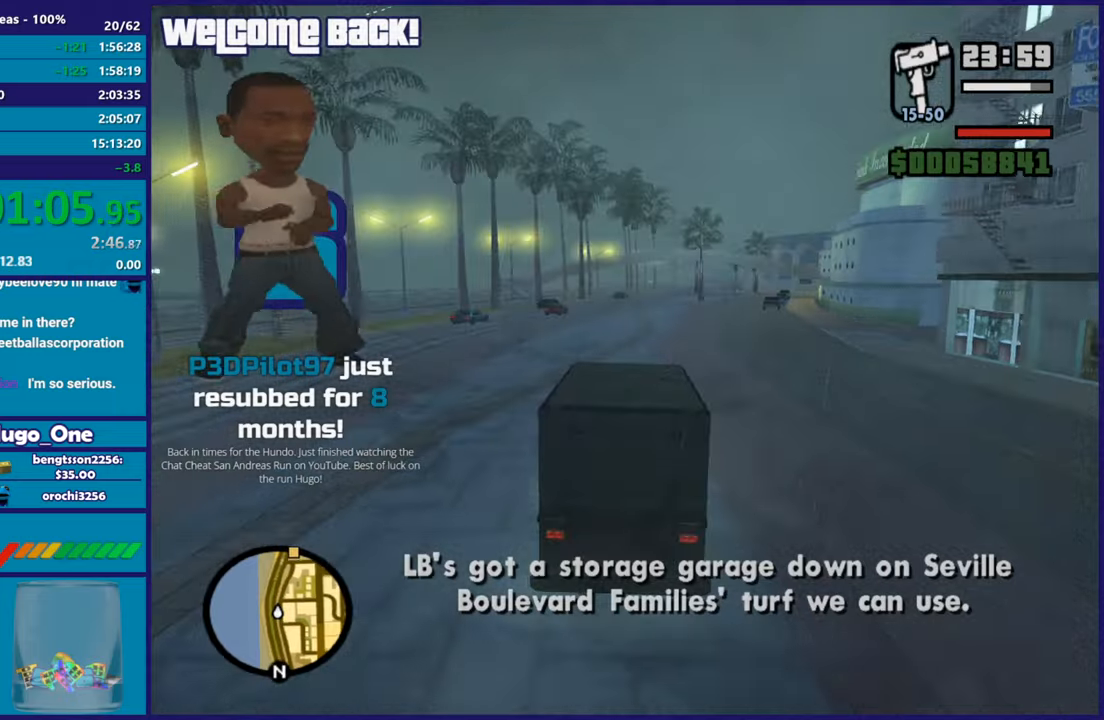
{"buttons": ["R2"], "left_stick": "center", "right_stick": "center", "events": []}
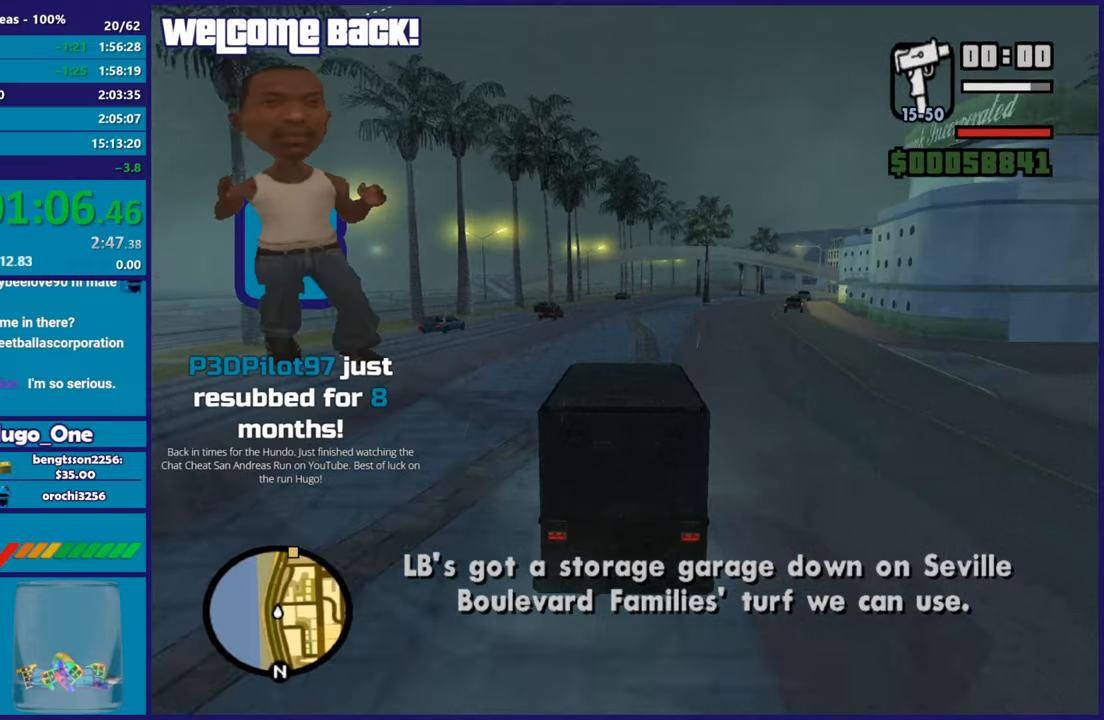
{"buttons": ["R2"], "left_stick": "center", "right_stick": "center", "events": []}
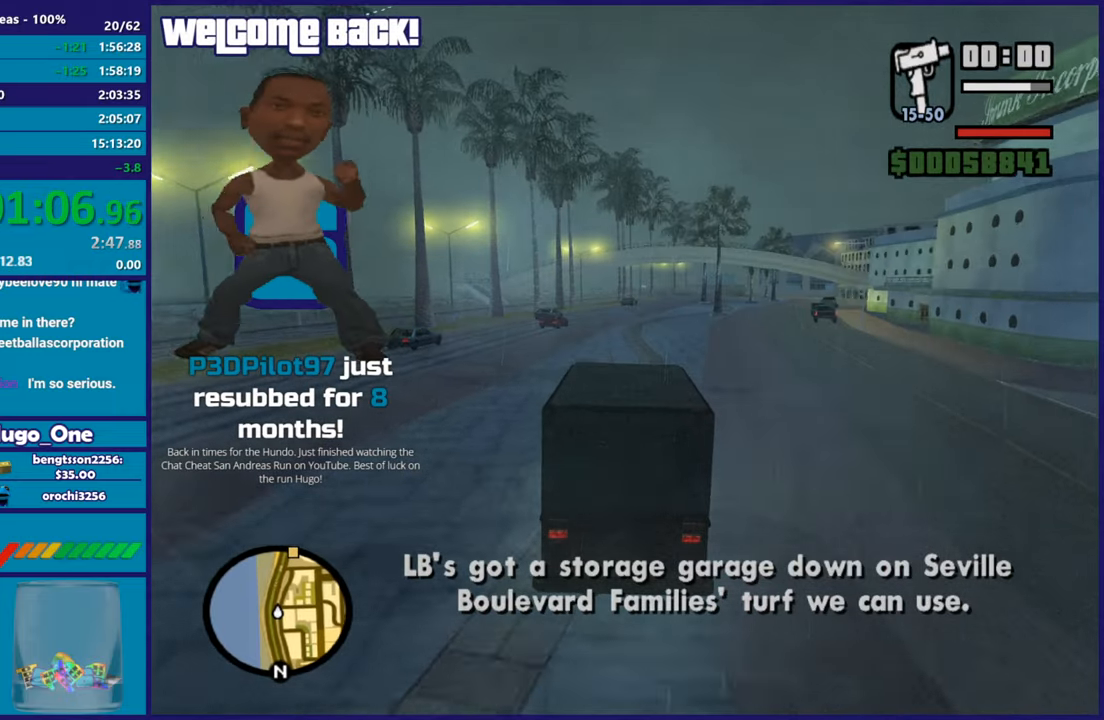
{"buttons": ["R2"], "left_stick": "right", "right_stick": "center", "events": [[500, "left_stick", "right"]]}
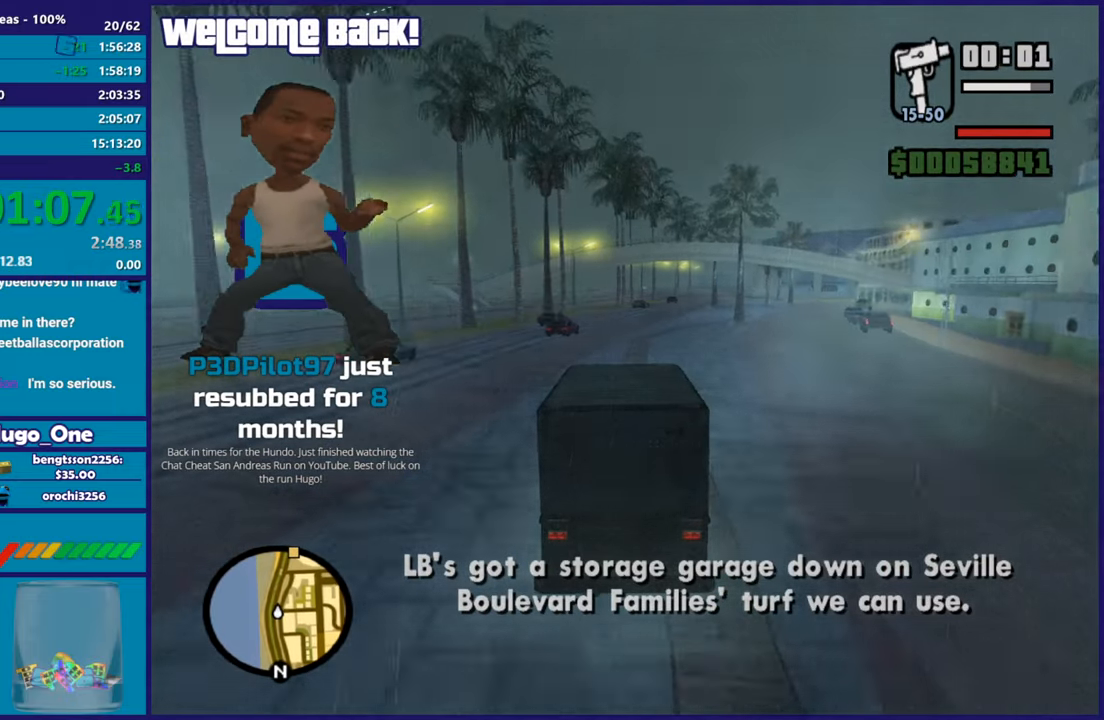
{"buttons": ["R2"], "left_stick": "center", "right_stick": "center", "events": [[301, "left_stick", "center"]]}
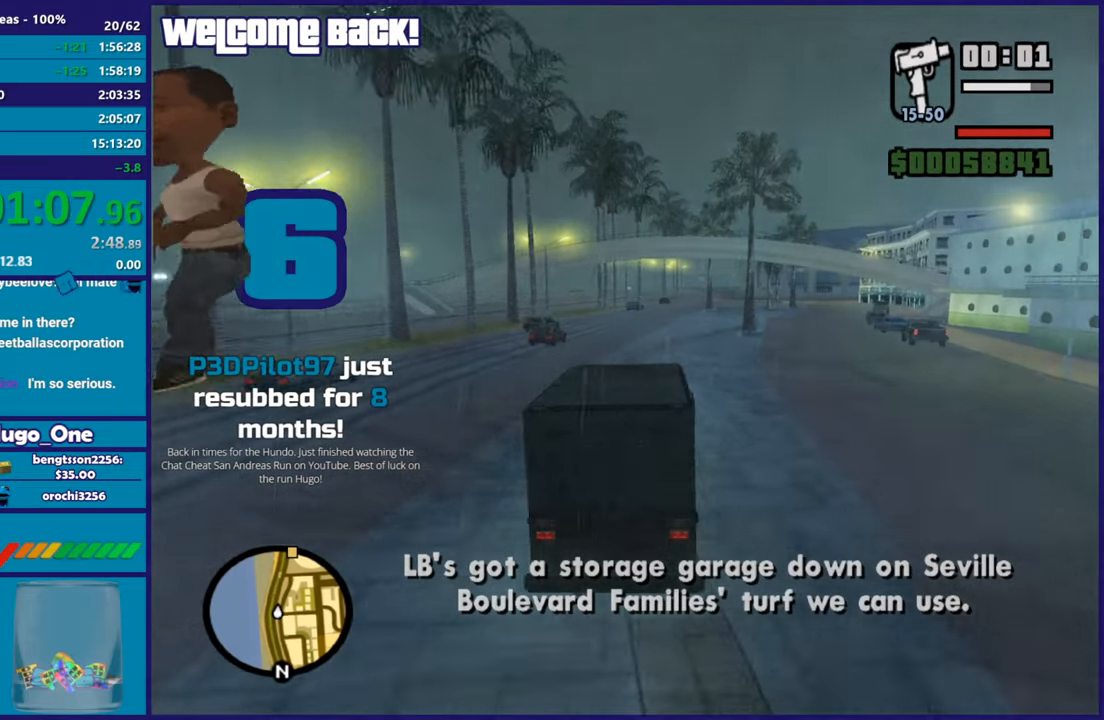
{"buttons": ["R2"], "left_stick": "center", "right_stick": "center", "events": []}
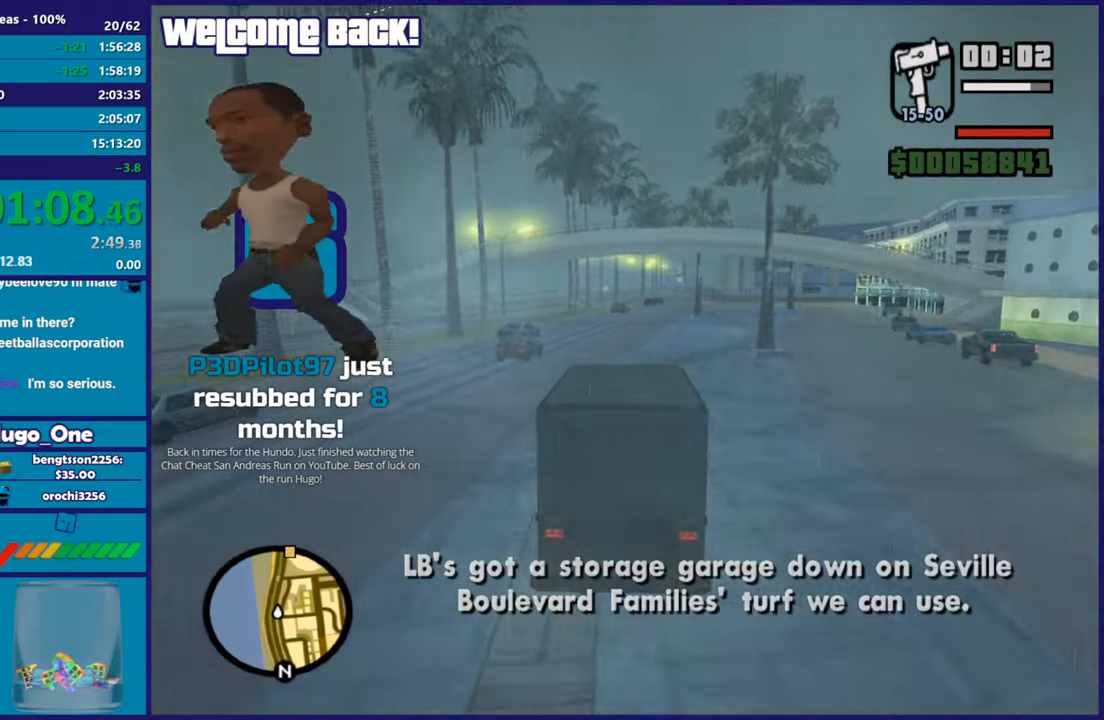
{"buttons": ["R2"], "left_stick": "center", "right_stick": "center", "events": []}
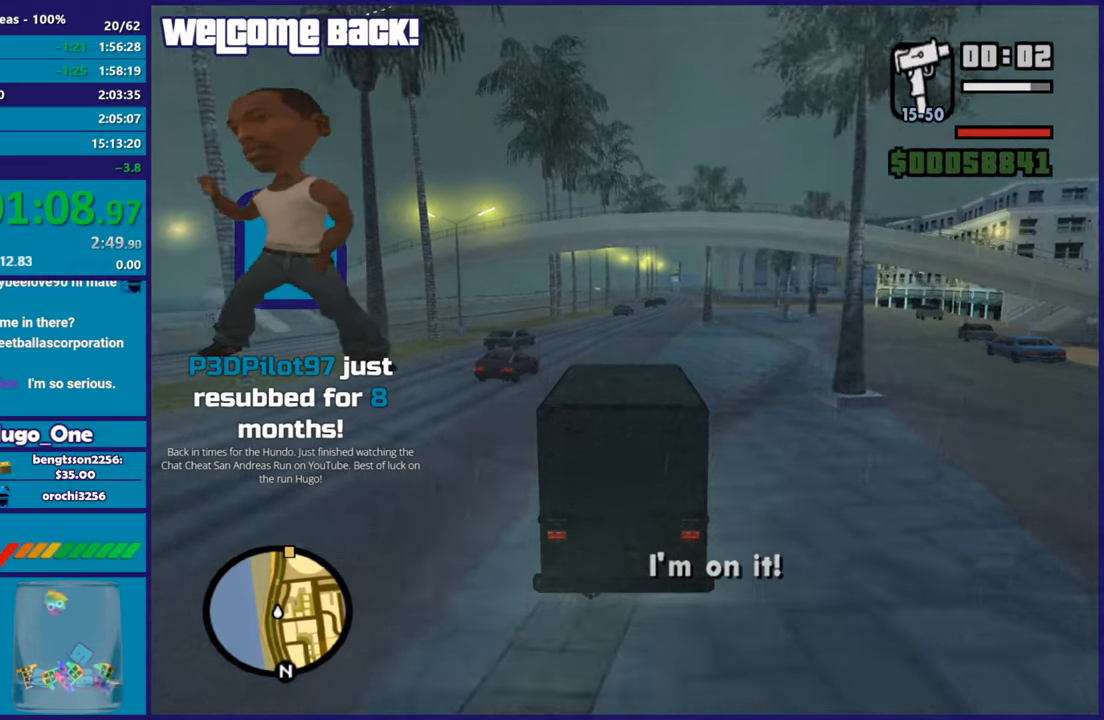
{"buttons": ["R2"], "left_stick": "right", "right_stick": "down", "events": [[384, "right_stick", "down"], [500, "left_stick", "right"]]}
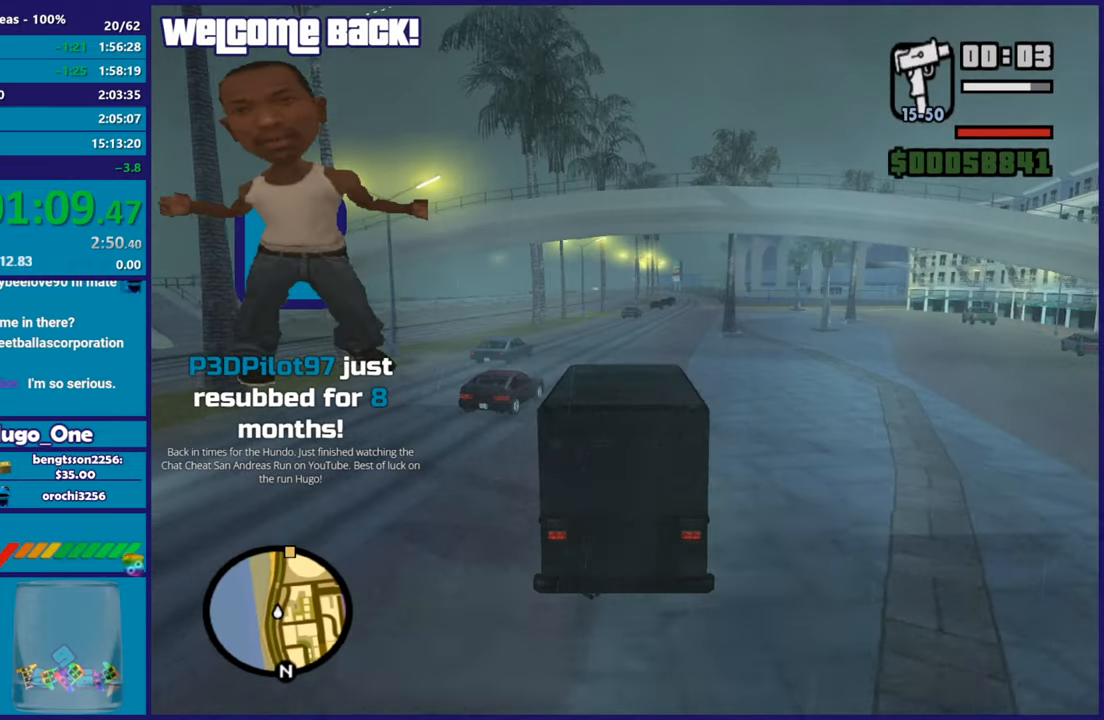
{"buttons": ["R2"], "left_stick": "right", "right_stick": "down", "events": [[184, "left_stick", "center"], [484, "left_stick", "right"]]}
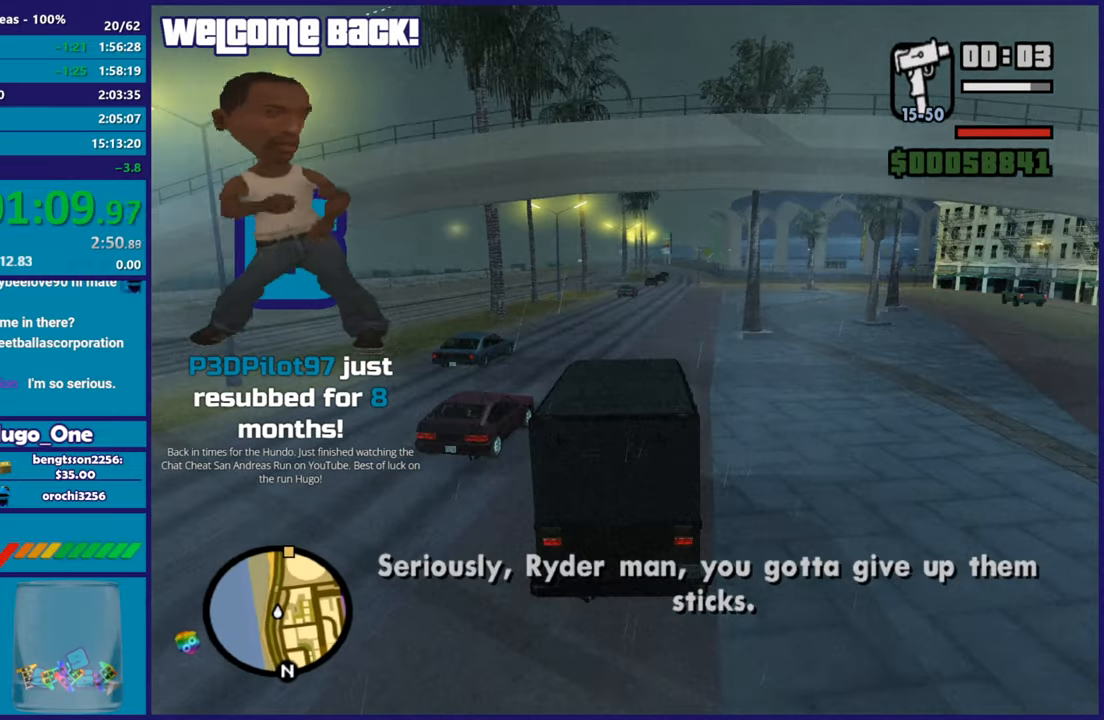
{"buttons": ["R2"], "left_stick": "center", "right_stick": "down", "events": [[200, "left_stick", "center"]]}
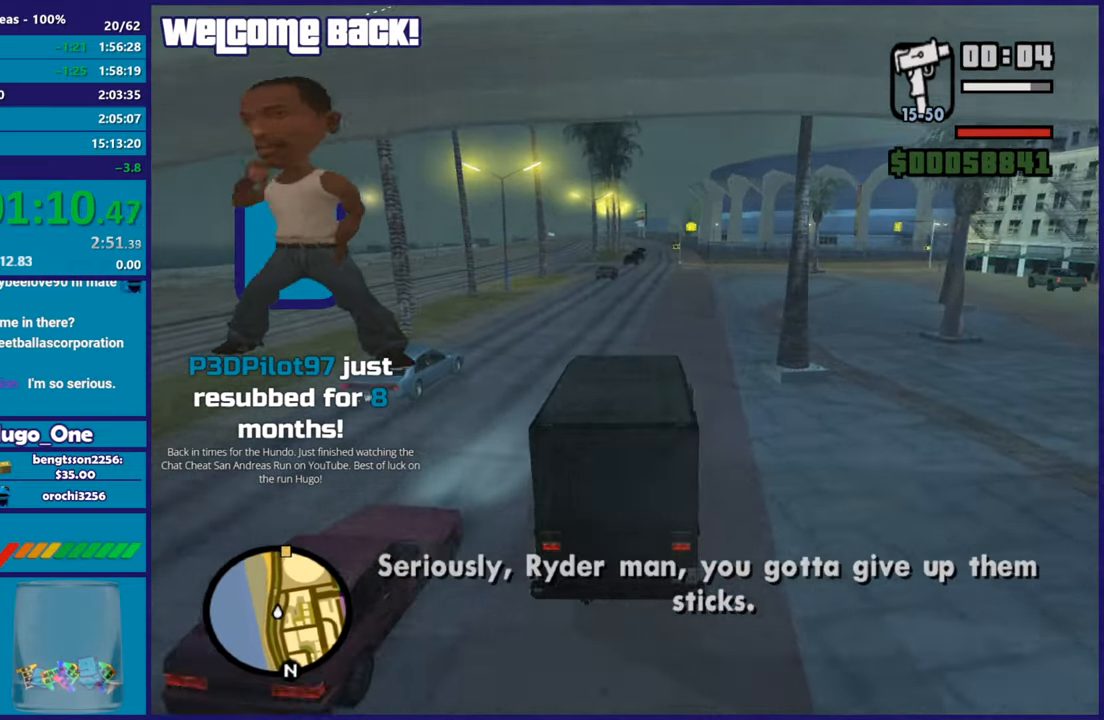
{"buttons": ["R2"], "left_stick": "center", "right_stick": "down", "events": [[84, "right_stick", "down-left"], [401, "right_stick", "down"]]}
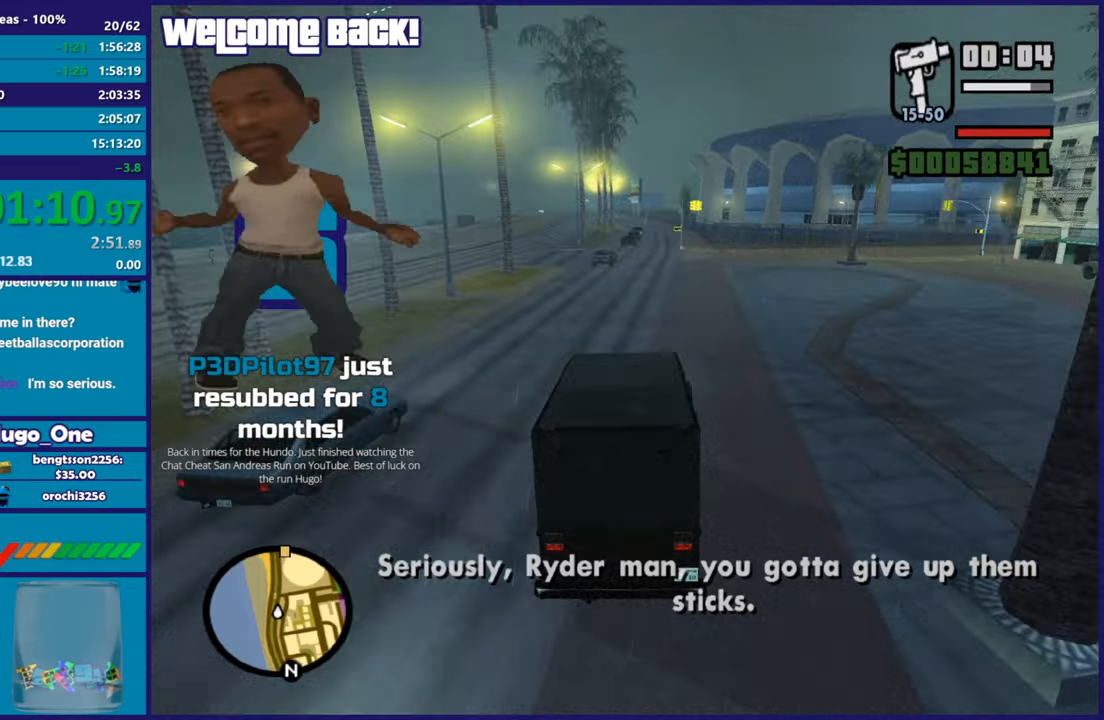
{"buttons": ["R2"], "left_stick": "center", "right_stick": "down", "events": []}
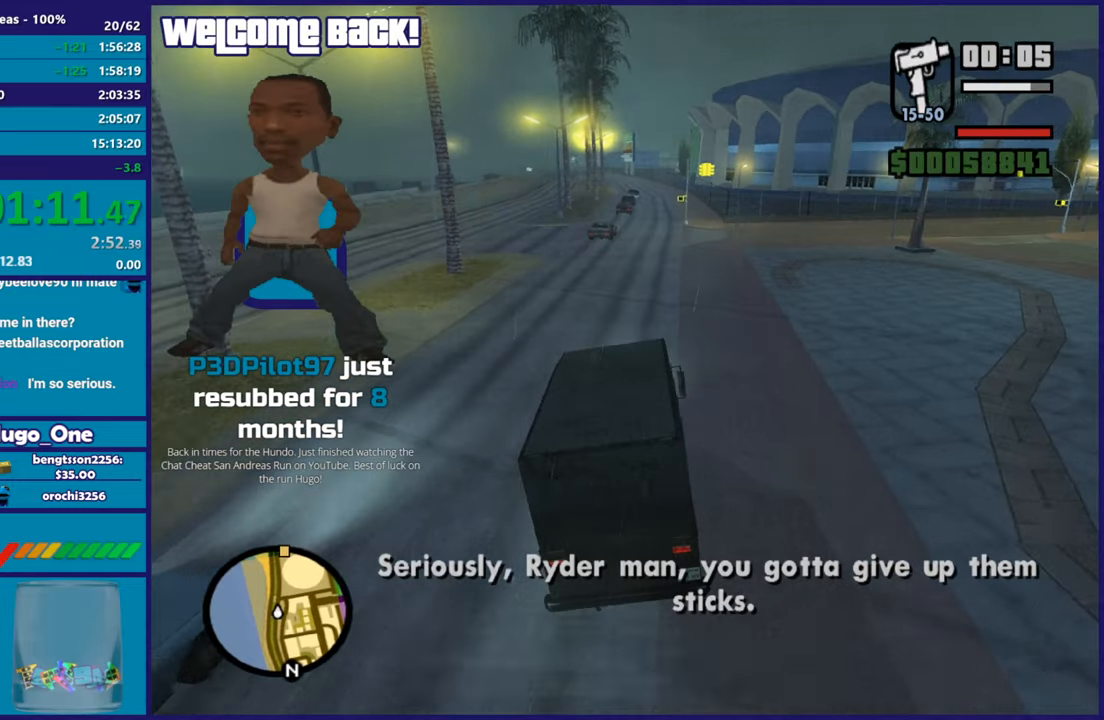
{"buttons": ["R2"], "left_stick": "right", "right_stick": "down", "events": [[217, "right_stick", "center"], [417, "right_stick", "down"], [484, "left_stick", "right"]]}
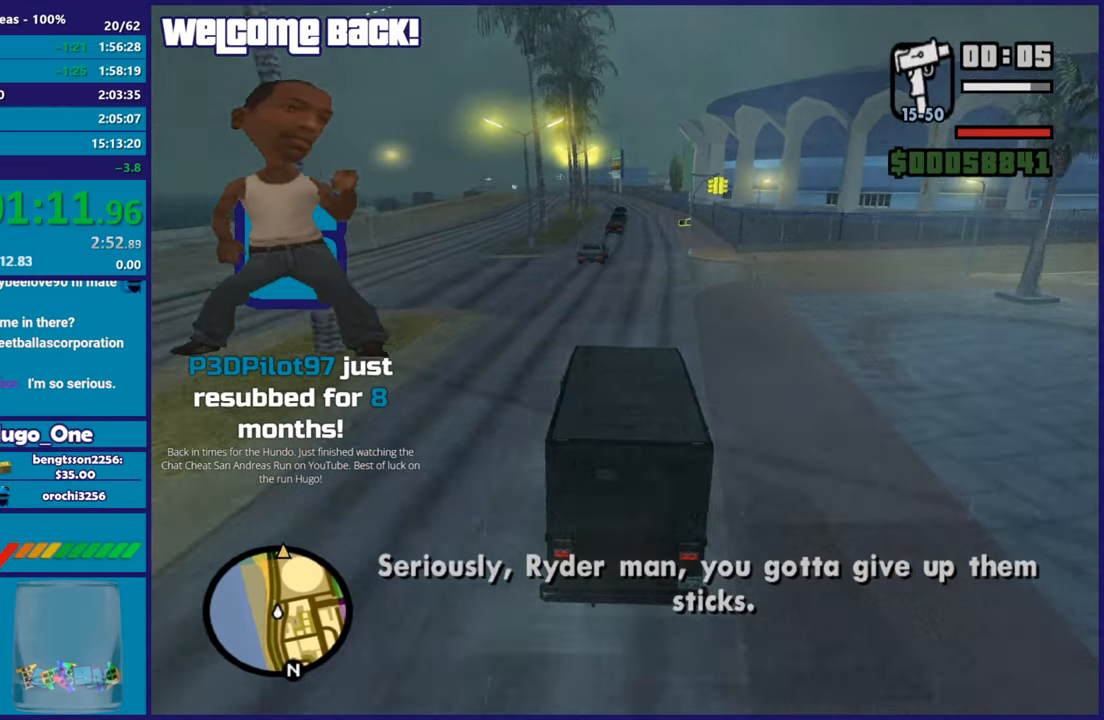
{"buttons": ["R2"], "left_stick": "center", "right_stick": "down", "events": [[100, "left_stick", "center"]]}
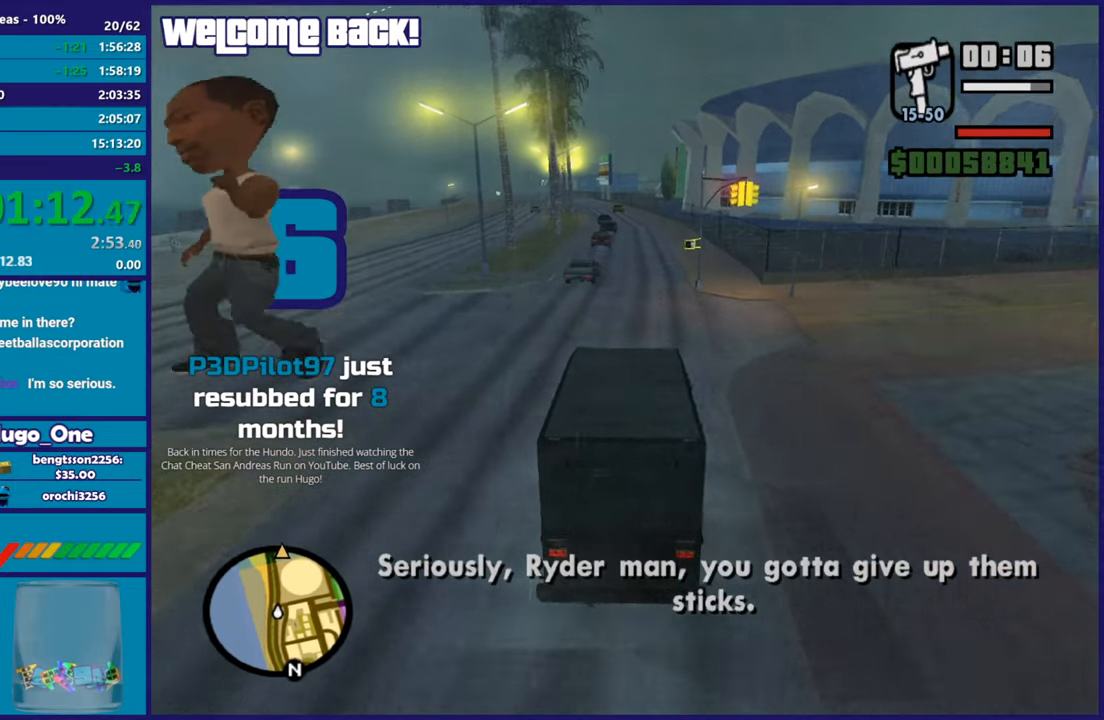
{"buttons": ["R2"], "left_stick": "down-right", "right_stick": "down-left"}
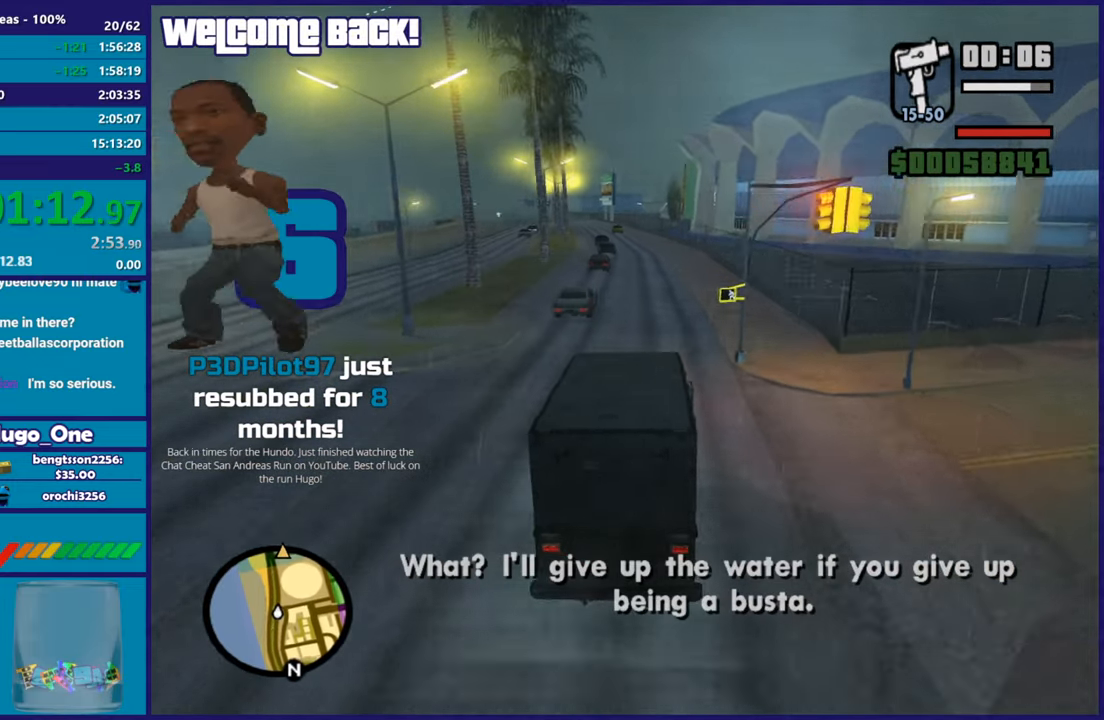
{"buttons": ["R2"], "left_stick": "center", "right_stick": "down-left"}